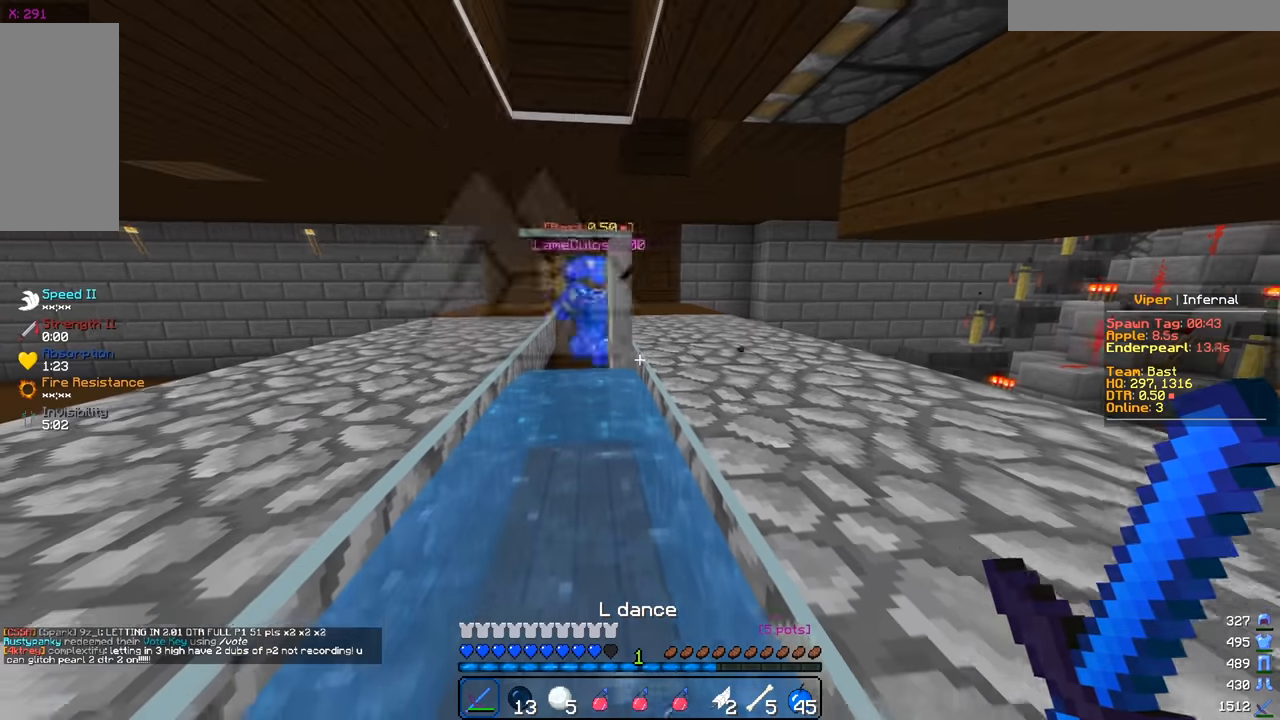
Gameplay with keyboard and mouse; each line is a JSON object with the keys and mouse buttons held at the frame after it. "events" lists presses ("down") and releases ("up") of "a", "d", "s", "w", "mouse_left" and "mouse_right" between this image and that frame as [ms after this image, input, new state], when the widget could be followed in between. "mouse_left", "mouse_right" = the "left", "right" buttons of the "mouse" list. No other keys are recorded. Fast repeated clicks can show as one long hold. Mouse movement is not recorded.
{"keys": ["w"], "mouse": [], "events": [[217, "a", "down"], [484, "a", "up"]]}
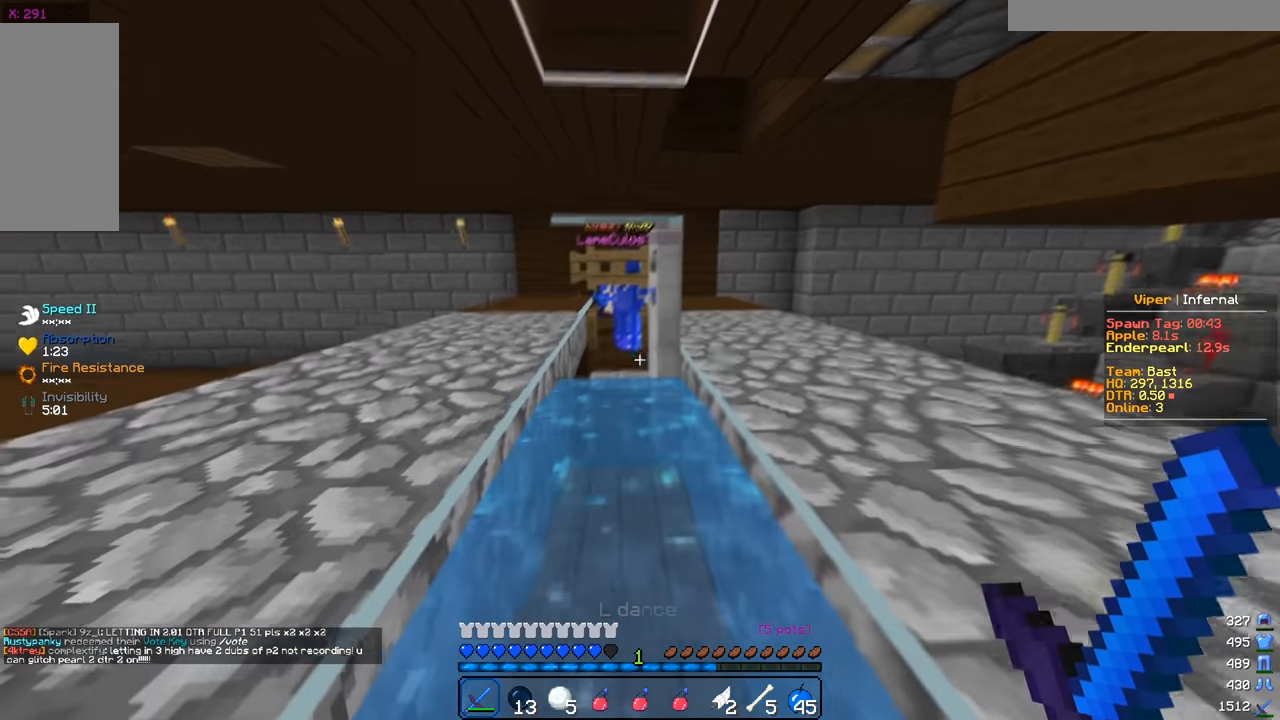
{"keys": ["w"], "mouse": [], "events": []}
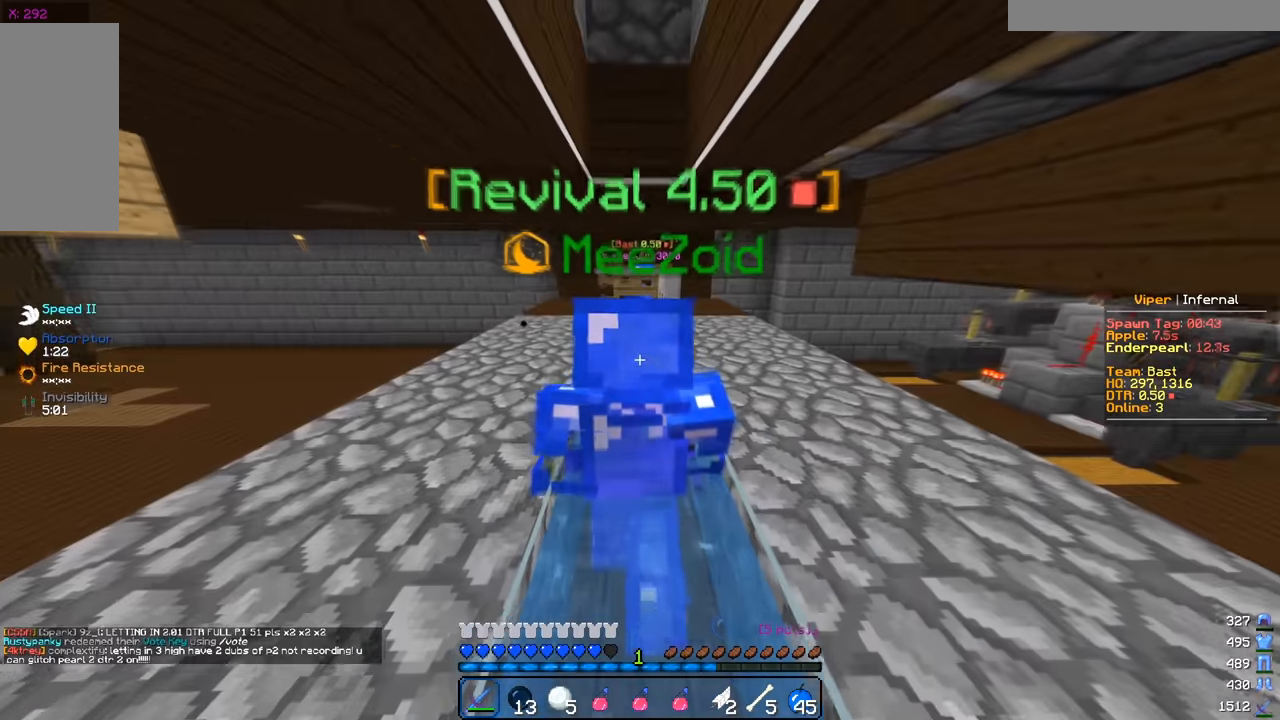
{"keys": ["w"], "mouse": [], "events": []}
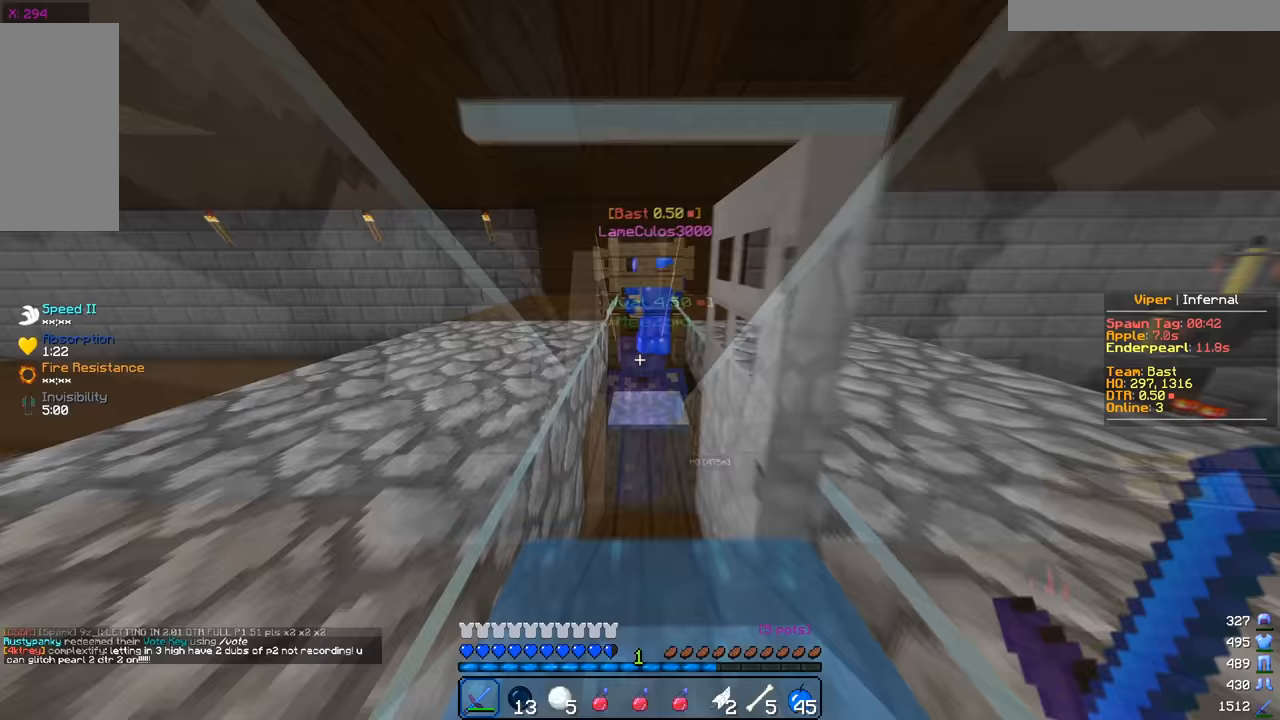
{"keys": [], "mouse": [], "events": [[400, "w", "up"]]}
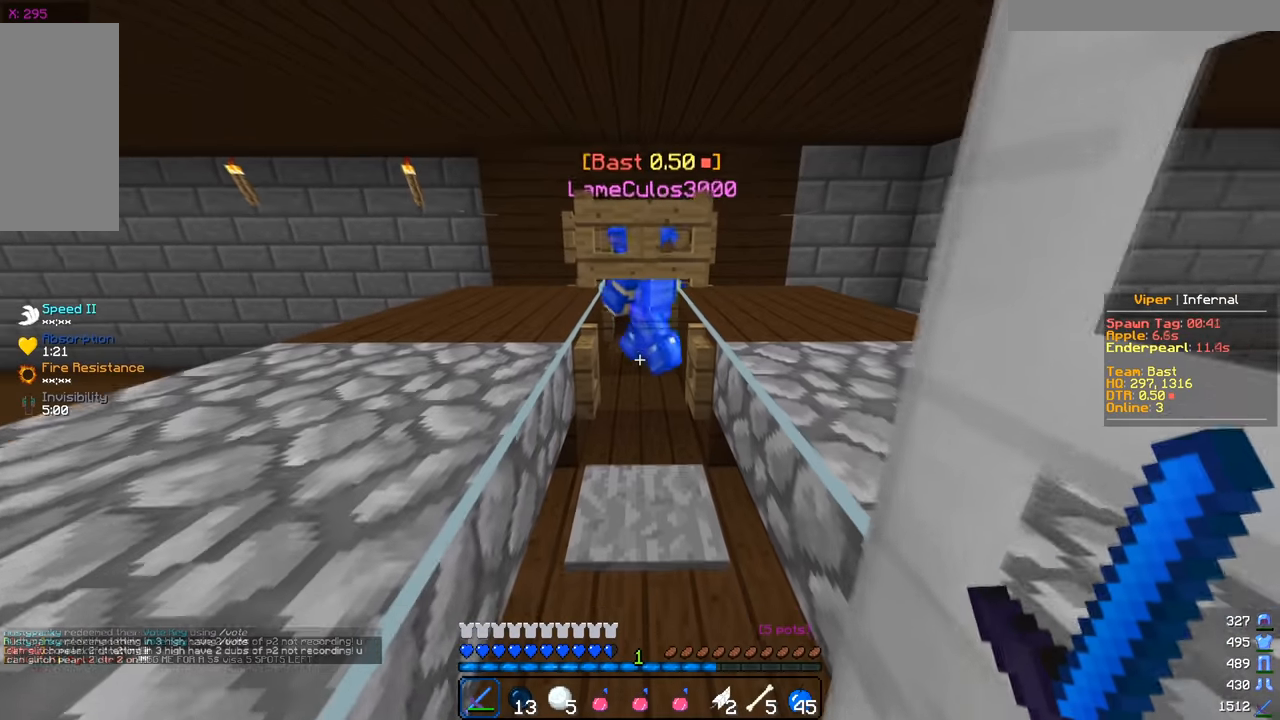
{"keys": ["w"], "mouse": [], "events": [[100, "w", "down"], [200, "w", "up"], [351, "w", "down"], [367, "mouse_left", "down"], [367, "mouse_right", "down"], [467, "mouse_left", "up"], [501, "mouse_right", "up"]]}
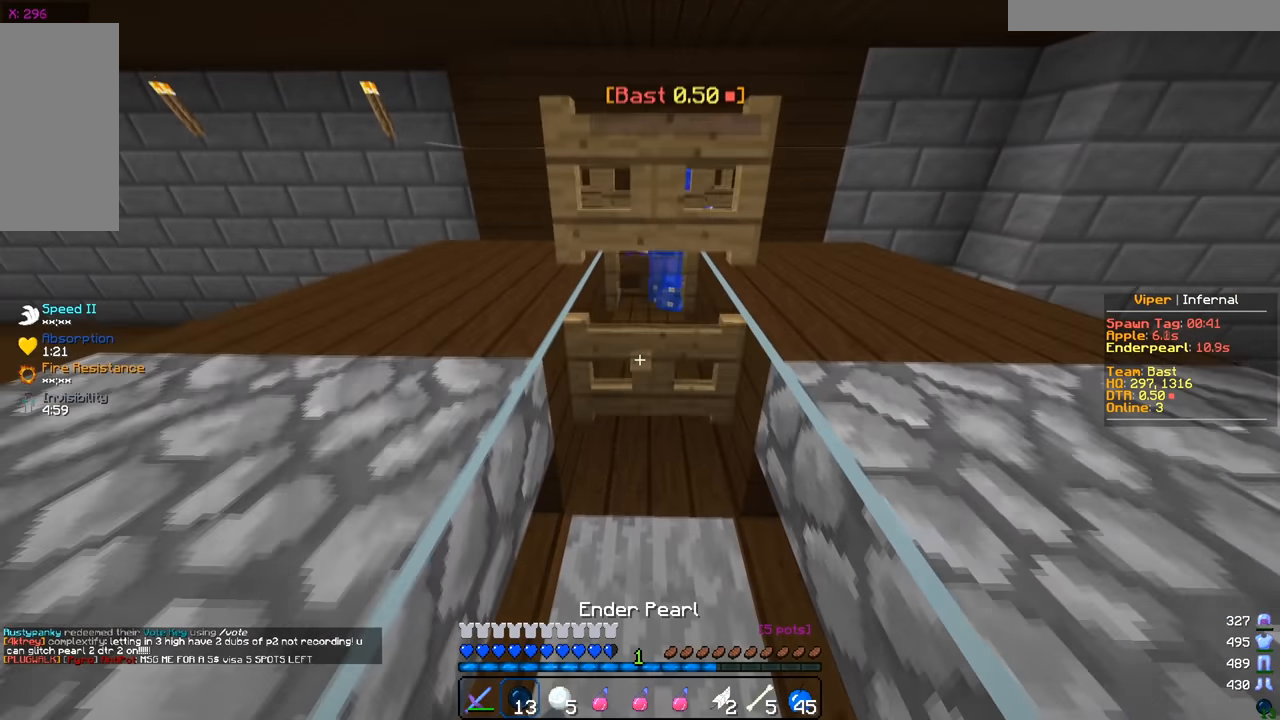
{"keys": ["w"], "mouse": [], "events": [[116, "mouse_left", "down"], [283, "mouse_left", "up"], [350, "mouse_left", "down"], [417, "mouse_left", "up"]]}
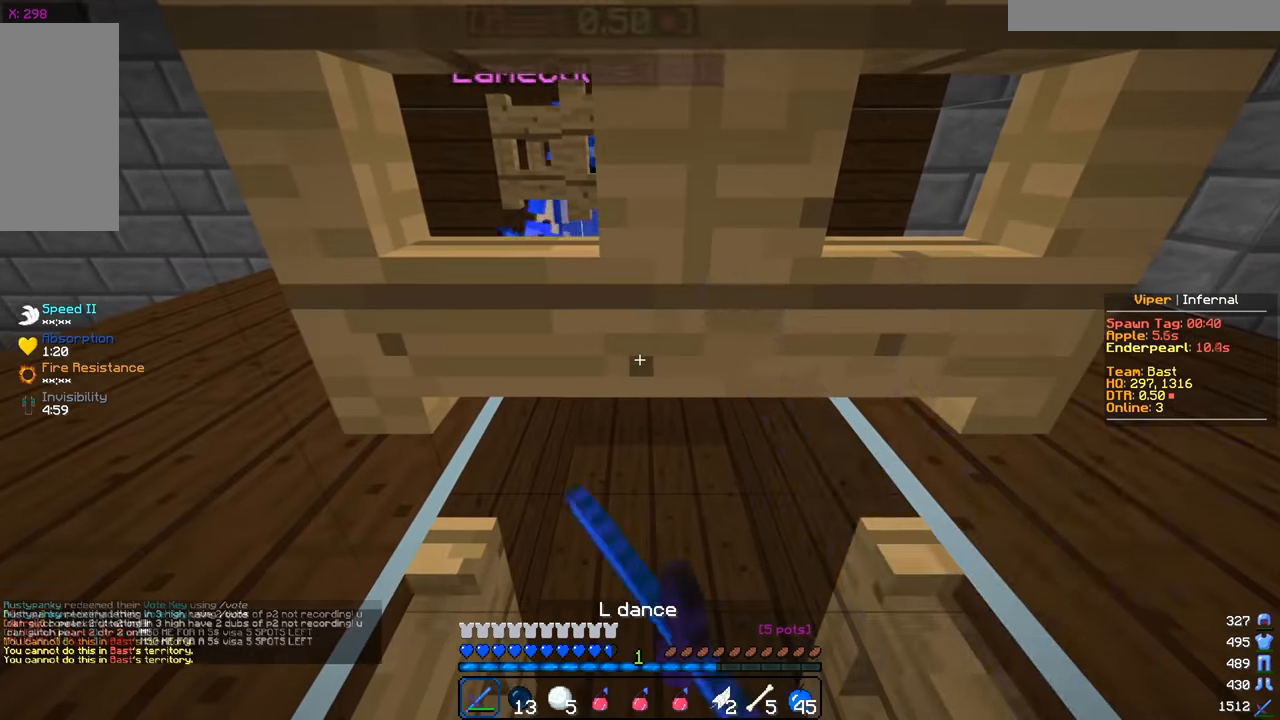
{"keys": [], "mouse": [], "events": [[84, "w", "up"]]}
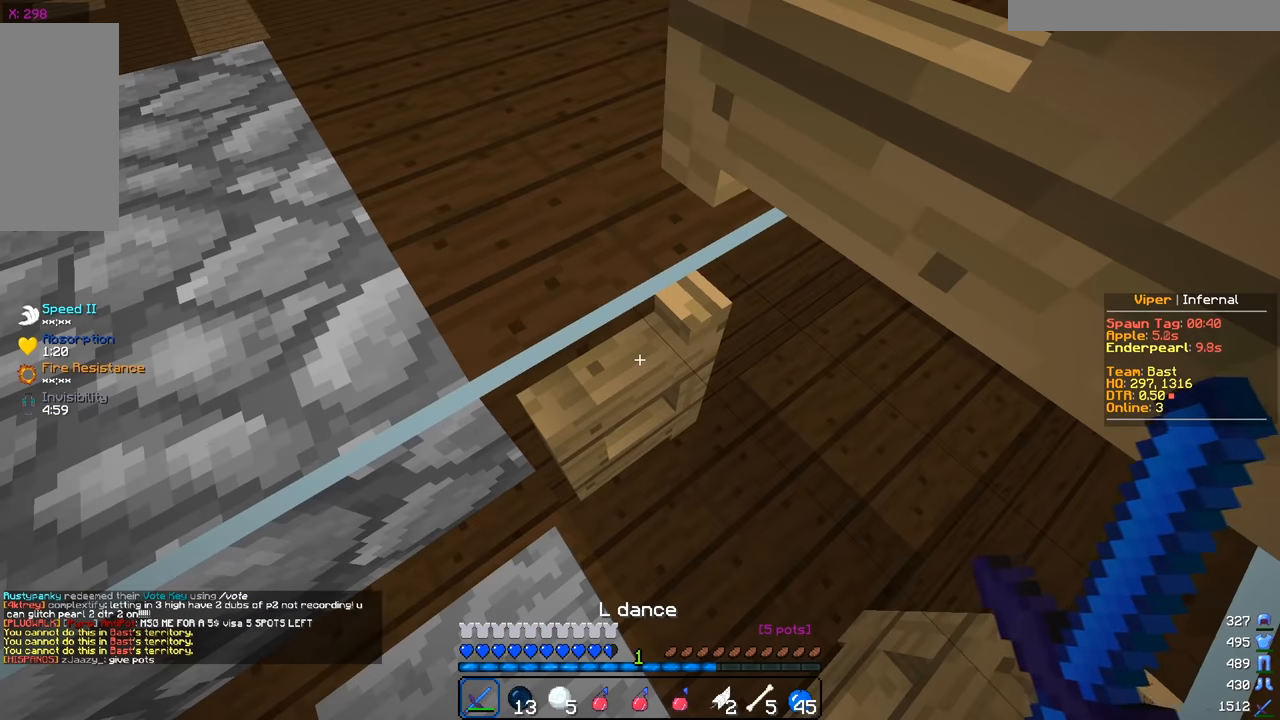
{"keys": [], "mouse": [], "events": []}
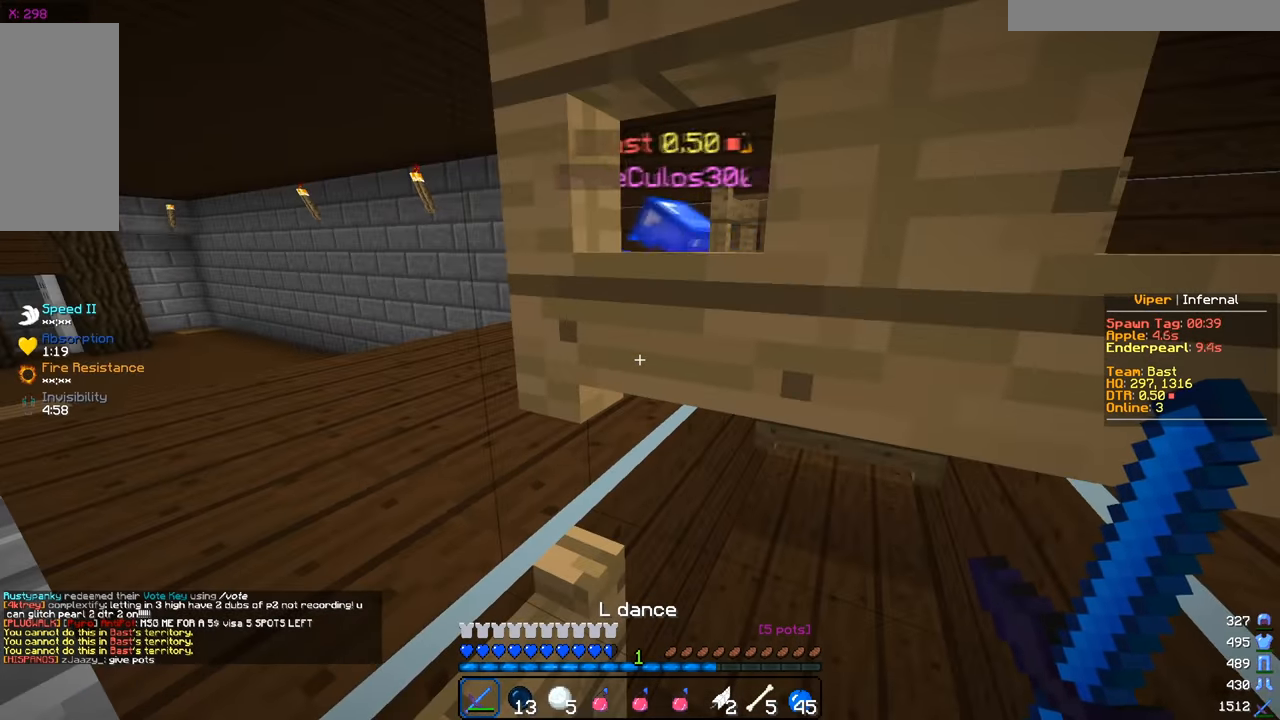
{"keys": [], "mouse": [], "events": []}